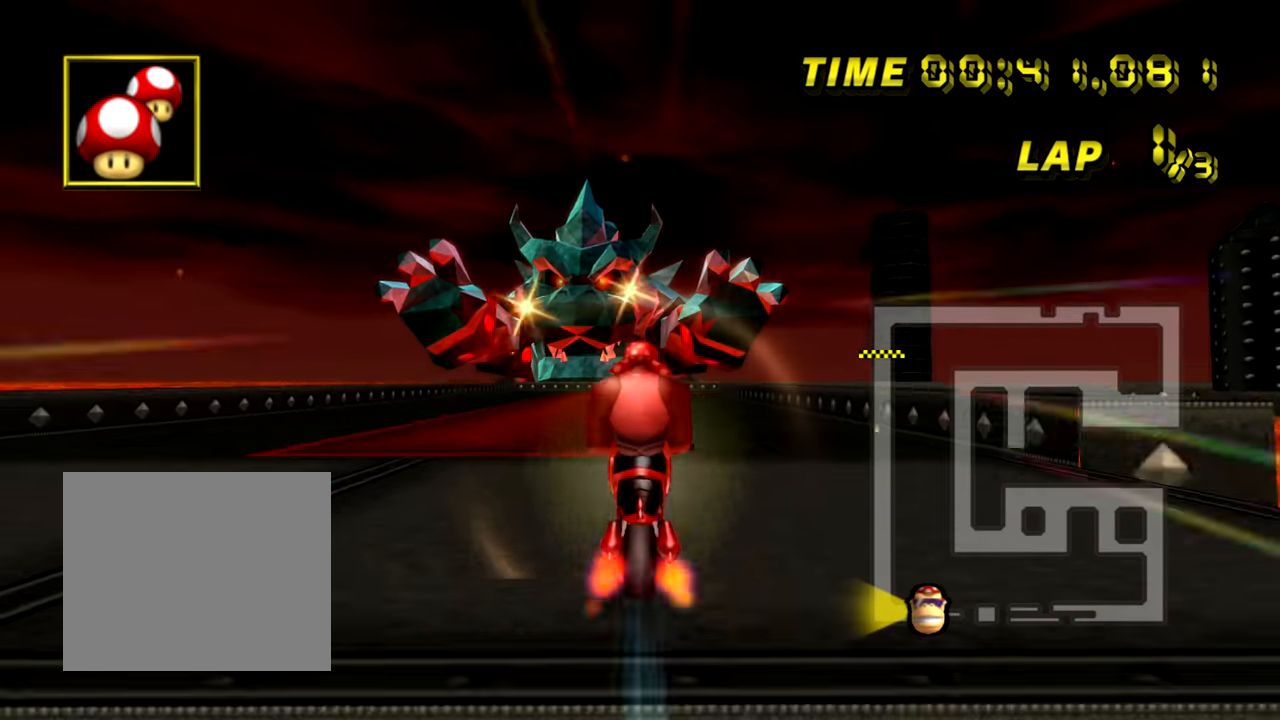
Gameplay with a controller; each line is a JSON object with the inputs held at the frame after it. "events" lists button and stick changes between this image and that frame as [ms after this image, input, new state], when the widget could be followed in between. Not read: L3 R3.
{"buttons": ["A", "R1"], "left_stick": "center", "events": [[367, "R1", "down"]]}
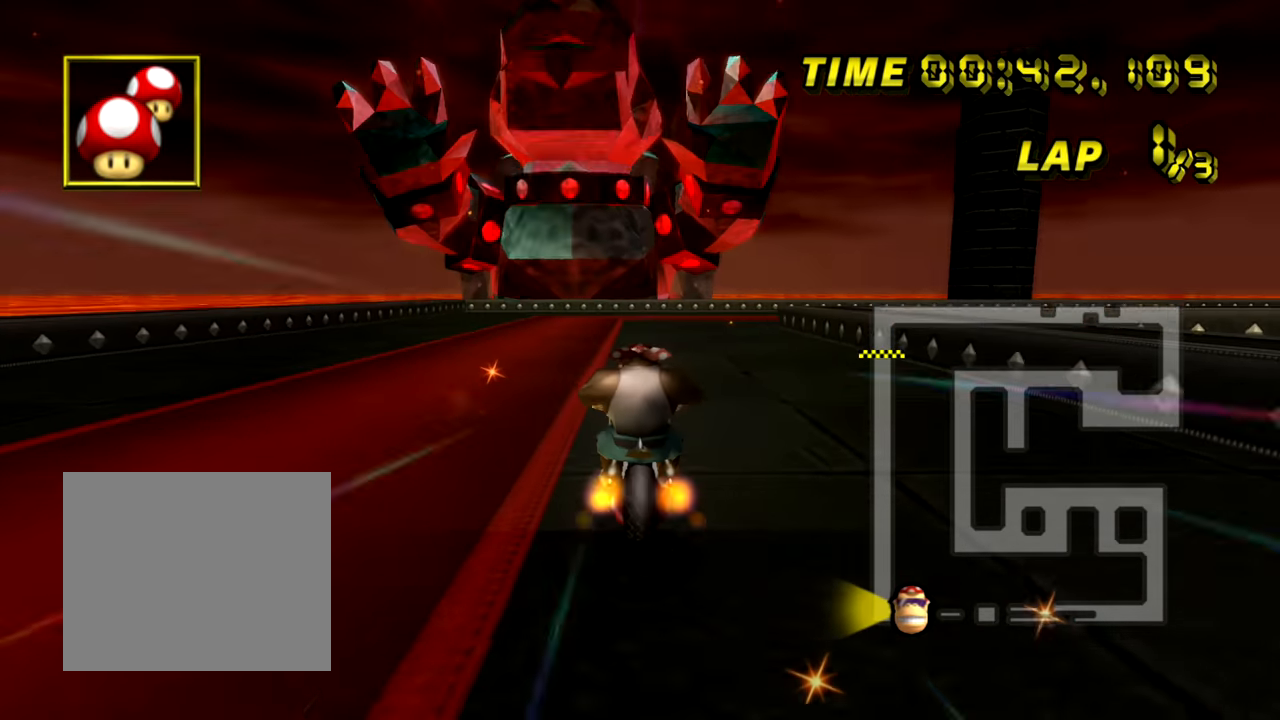
{"buttons": ["A", "R1"], "left_stick": "right", "events": [[117, "left_stick", "up-right"], [283, "left_stick", "right"]]}
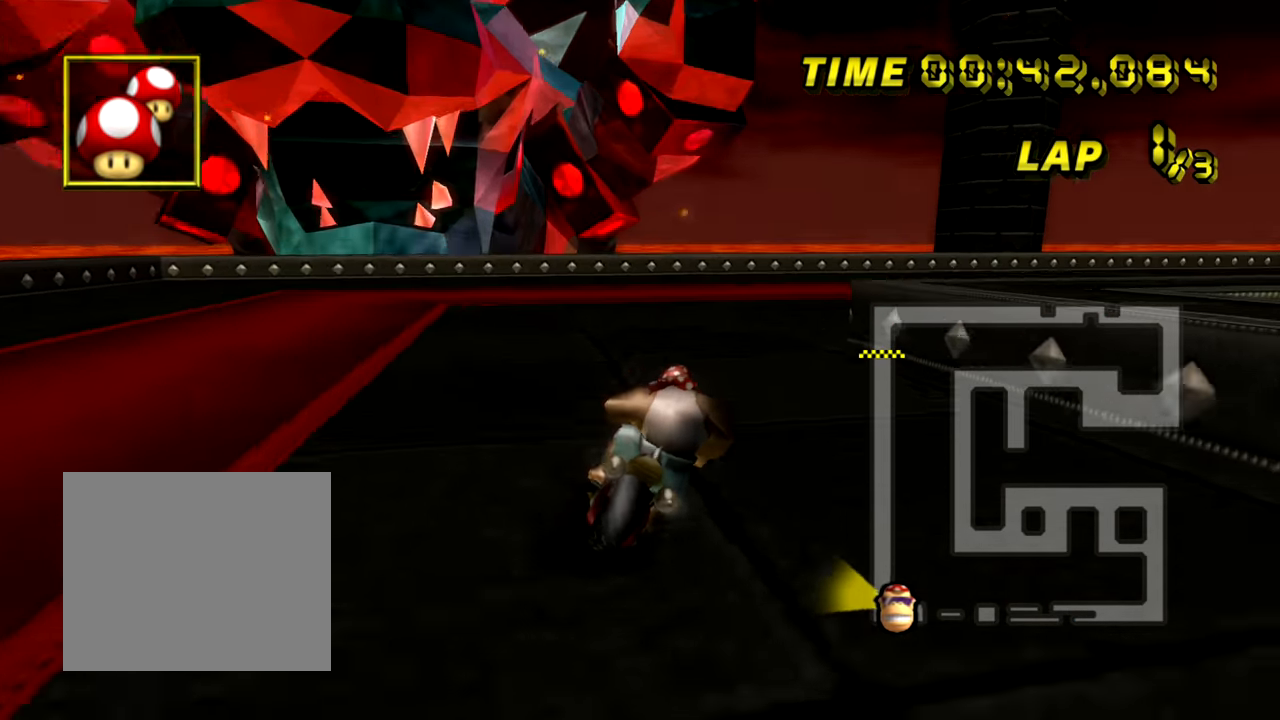
{"buttons": ["A", "R1"], "left_stick": "right", "events": []}
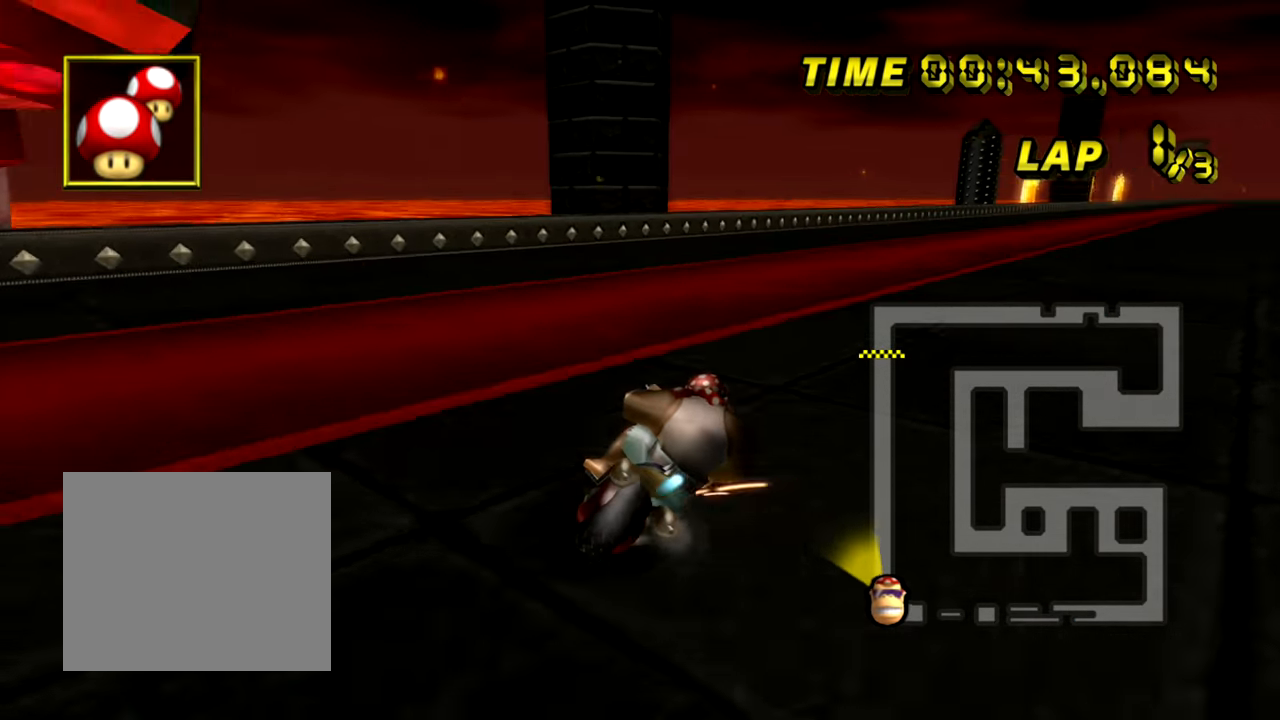
{"buttons": ["A"], "left_stick": "up-left", "events": [[117, "R1", "up"], [217, "left_stick", "center"], [333, "left_stick", "up-left"]]}
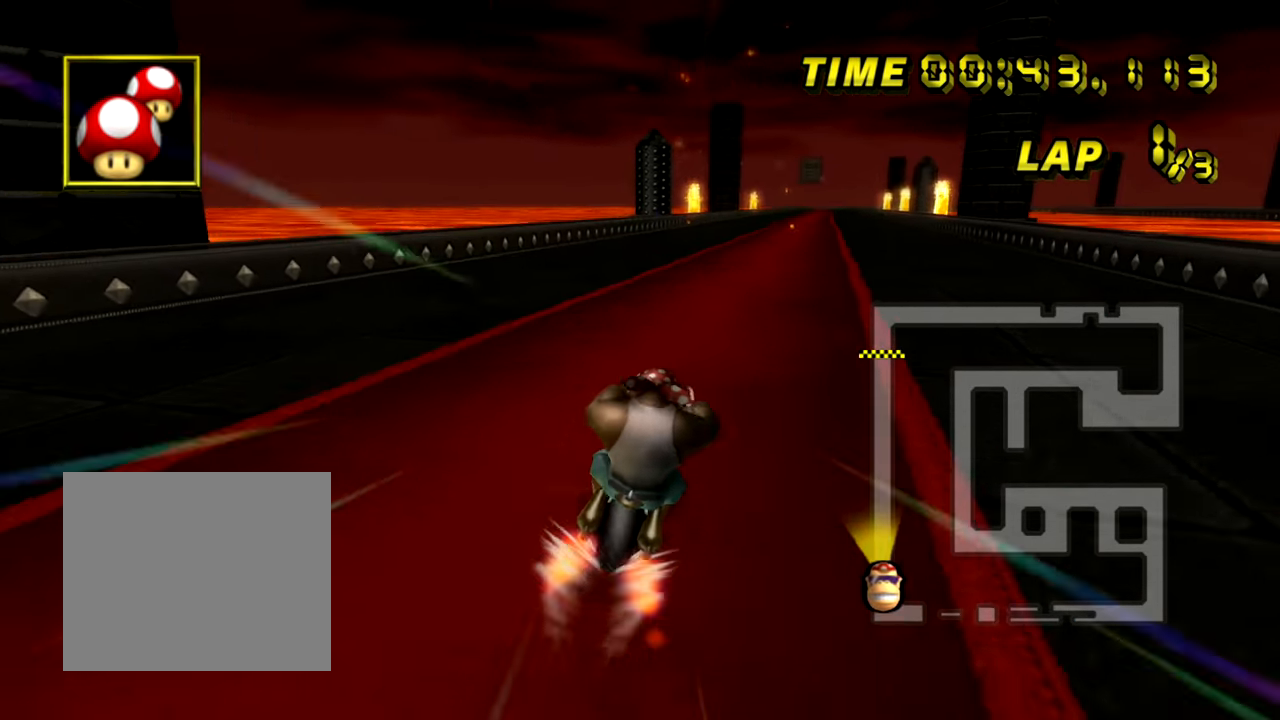
{"buttons": ["A"], "left_stick": "center", "events": [[17, "left_stick", "up"], [284, "left_stick", "center"]]}
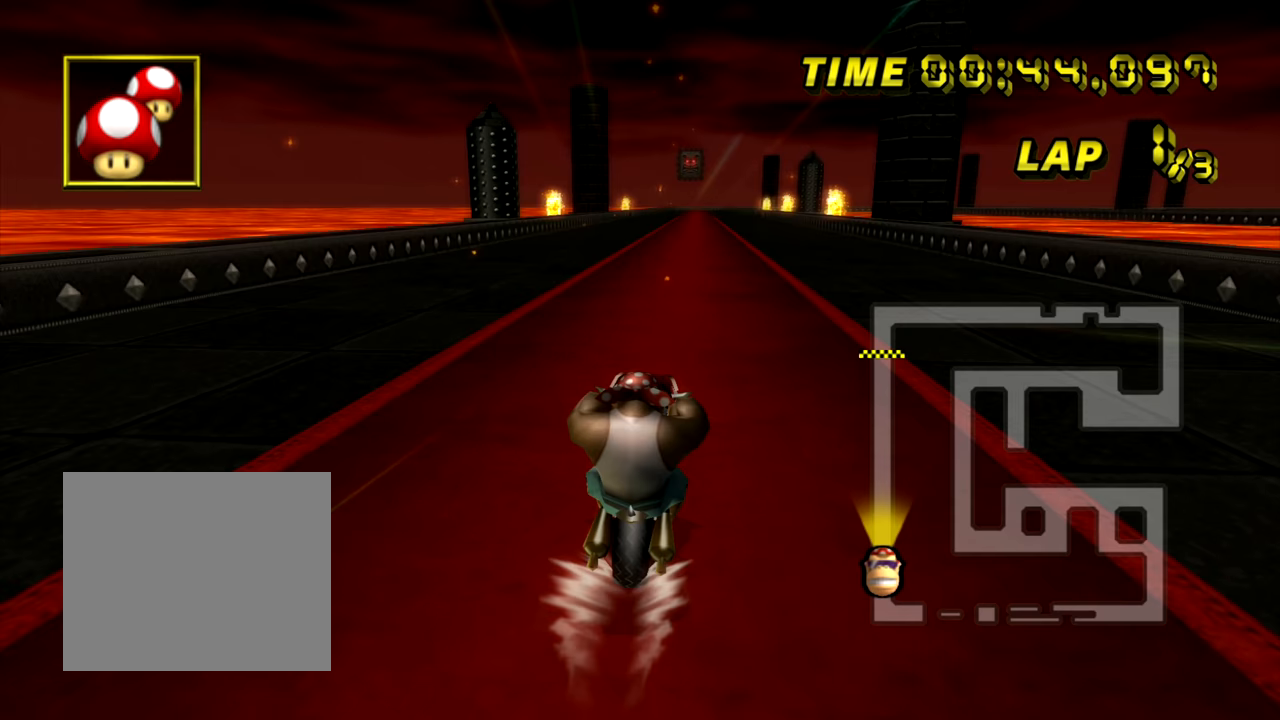
{"buttons": ["A"], "left_stick": "center", "events": []}
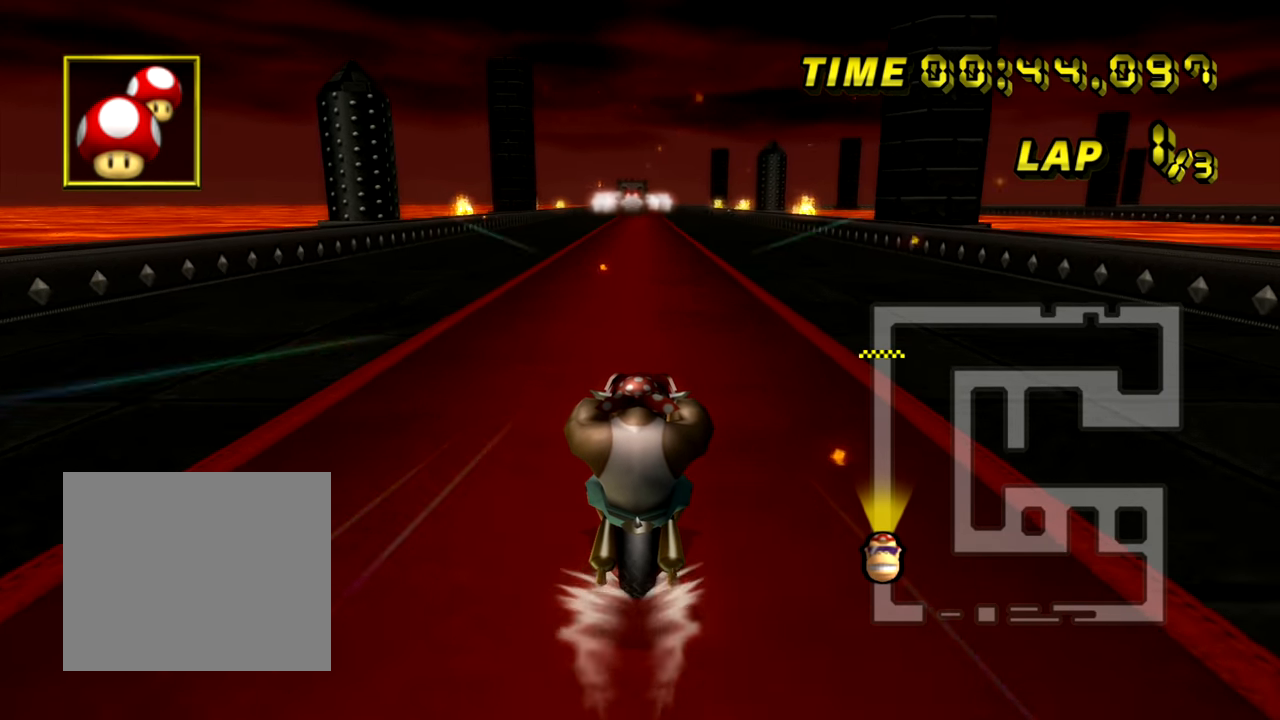
{"buttons": ["A"], "left_stick": "center", "events": []}
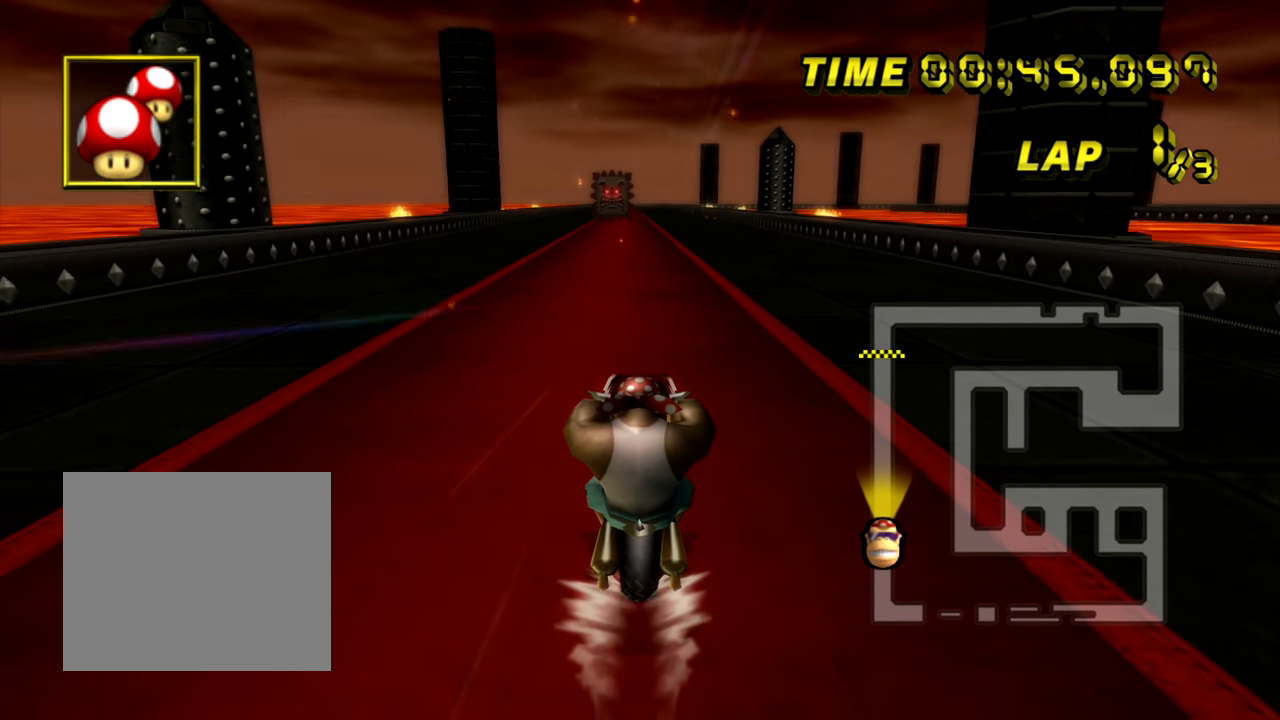
{"buttons": ["A"], "left_stick": "center", "events": []}
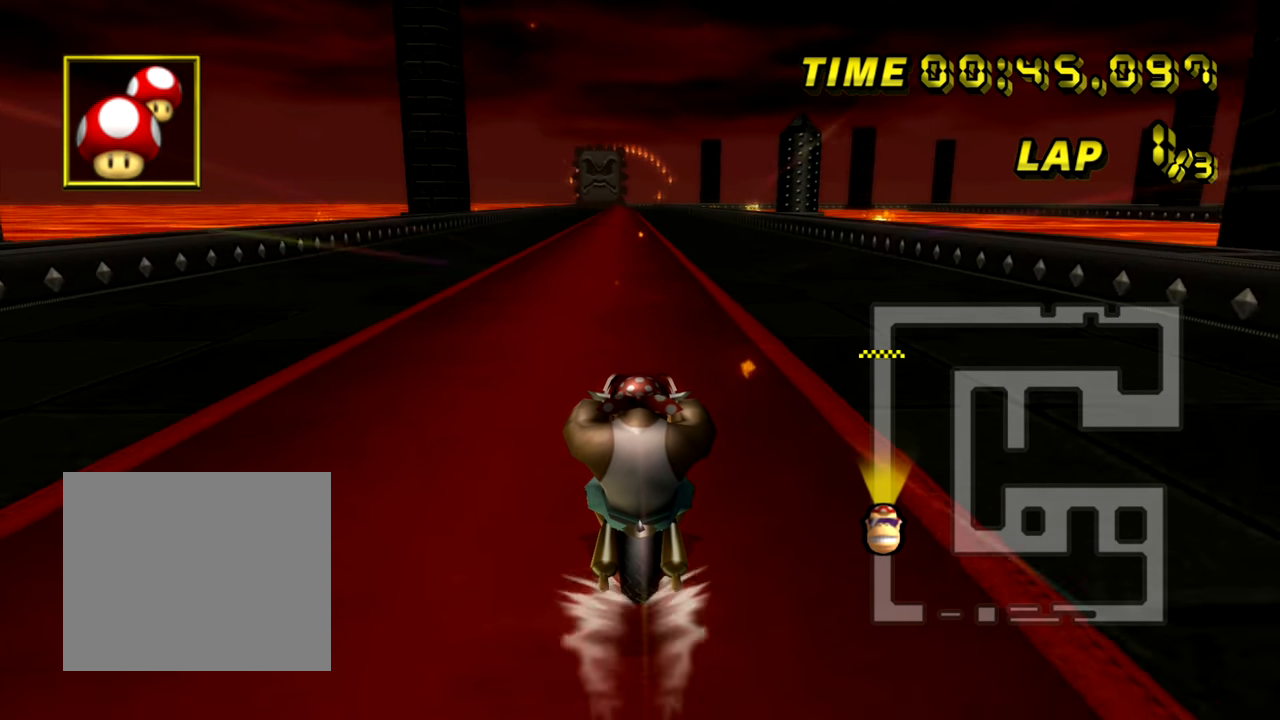
{"buttons": ["A"], "left_stick": "center", "events": []}
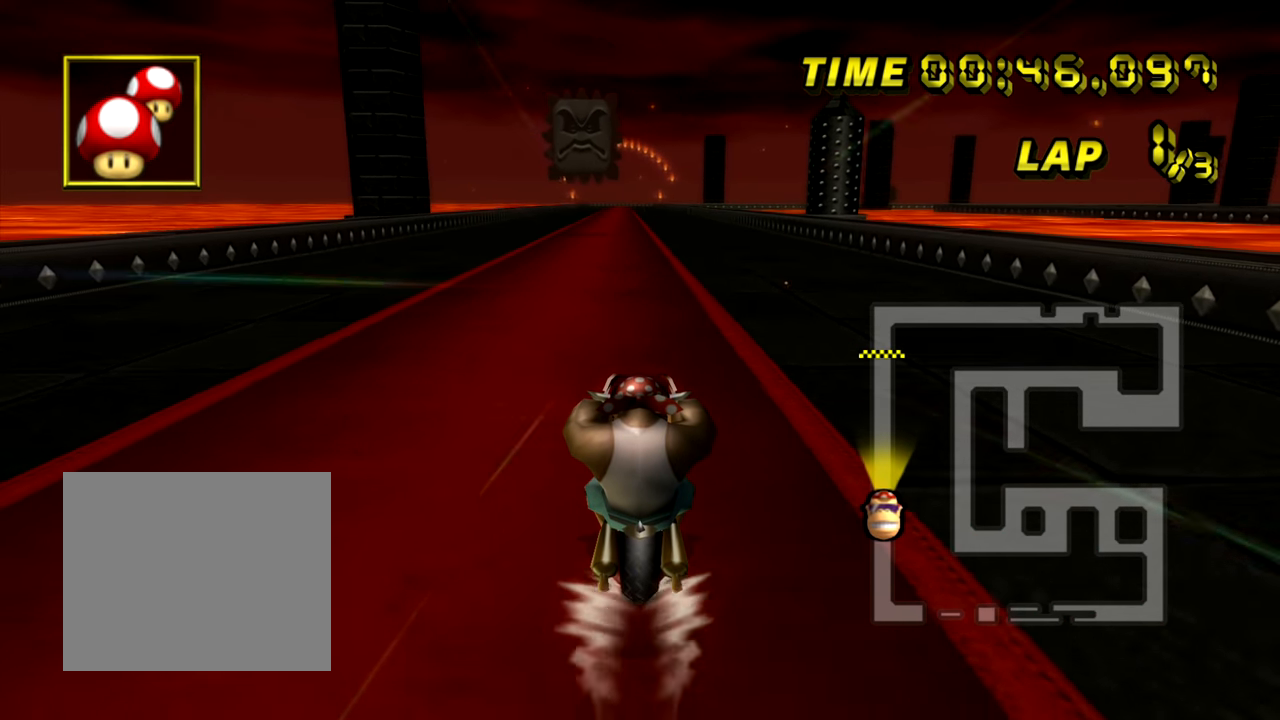
{"buttons": ["A"], "left_stick": "center", "events": []}
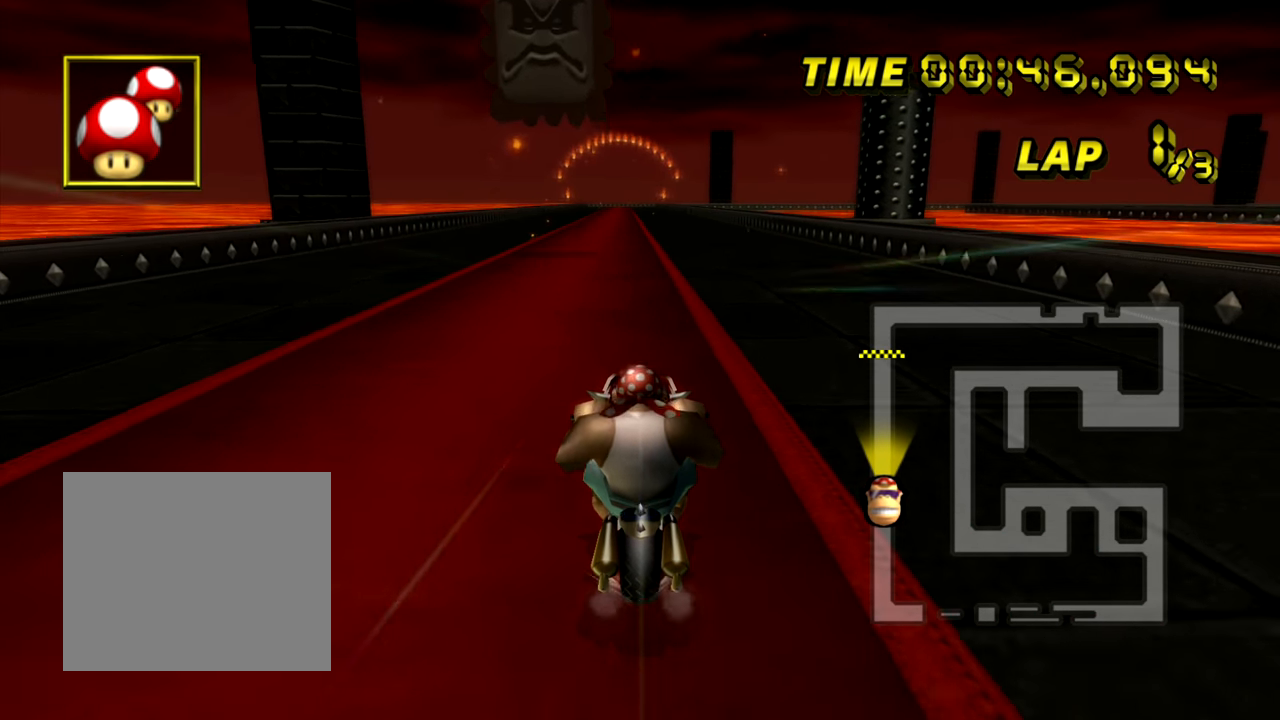
{"buttons": ["A"], "left_stick": "center", "events": []}
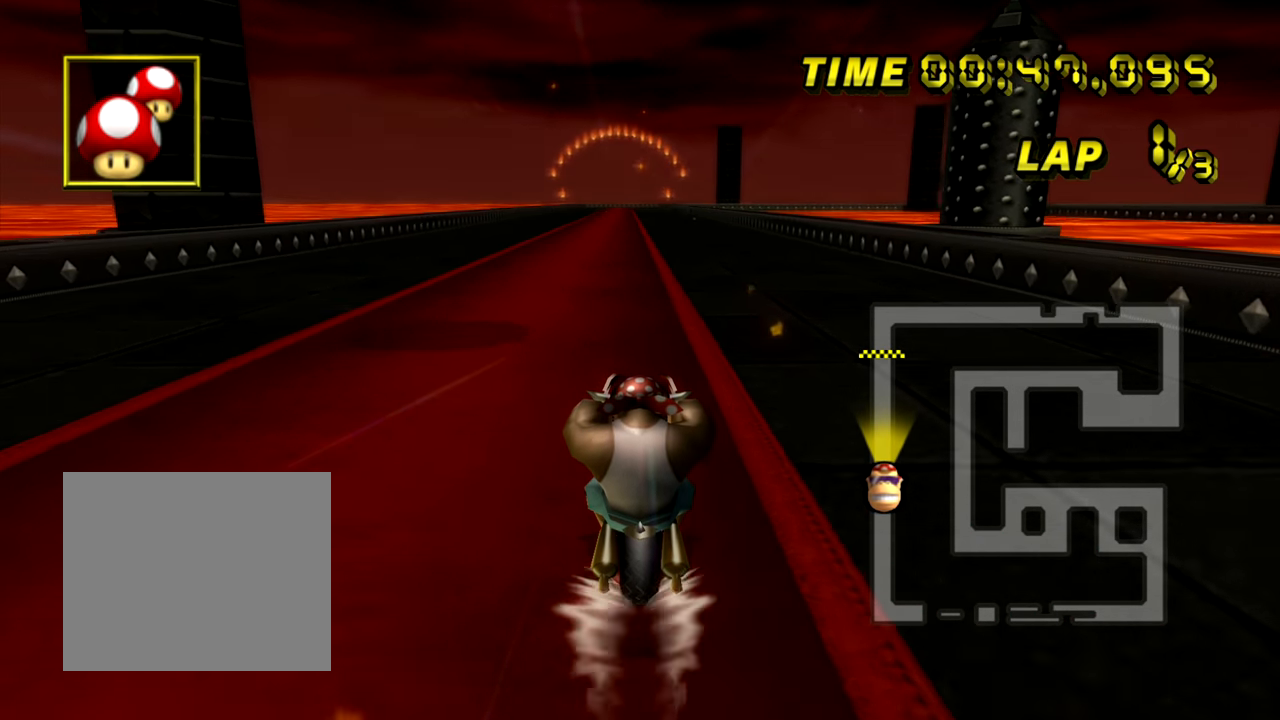
{"buttons": ["A"], "left_stick": "center", "events": []}
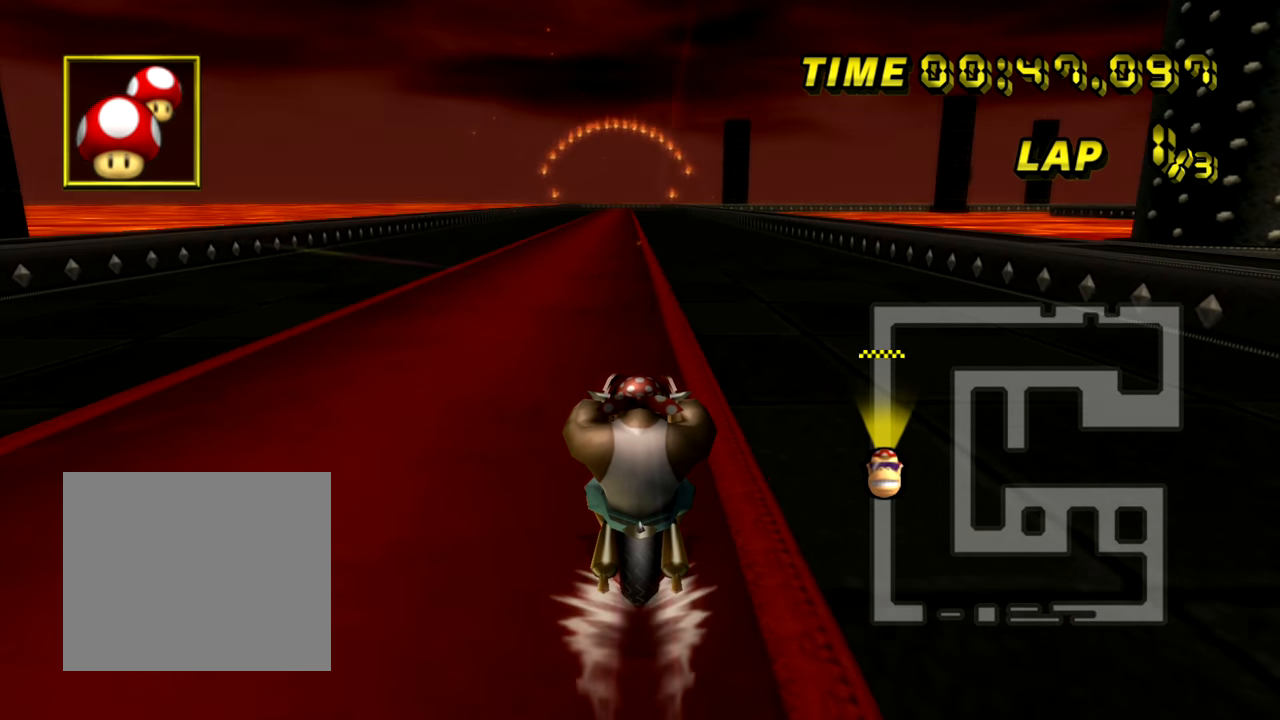
{"buttons": ["A"], "left_stick": "center", "events": []}
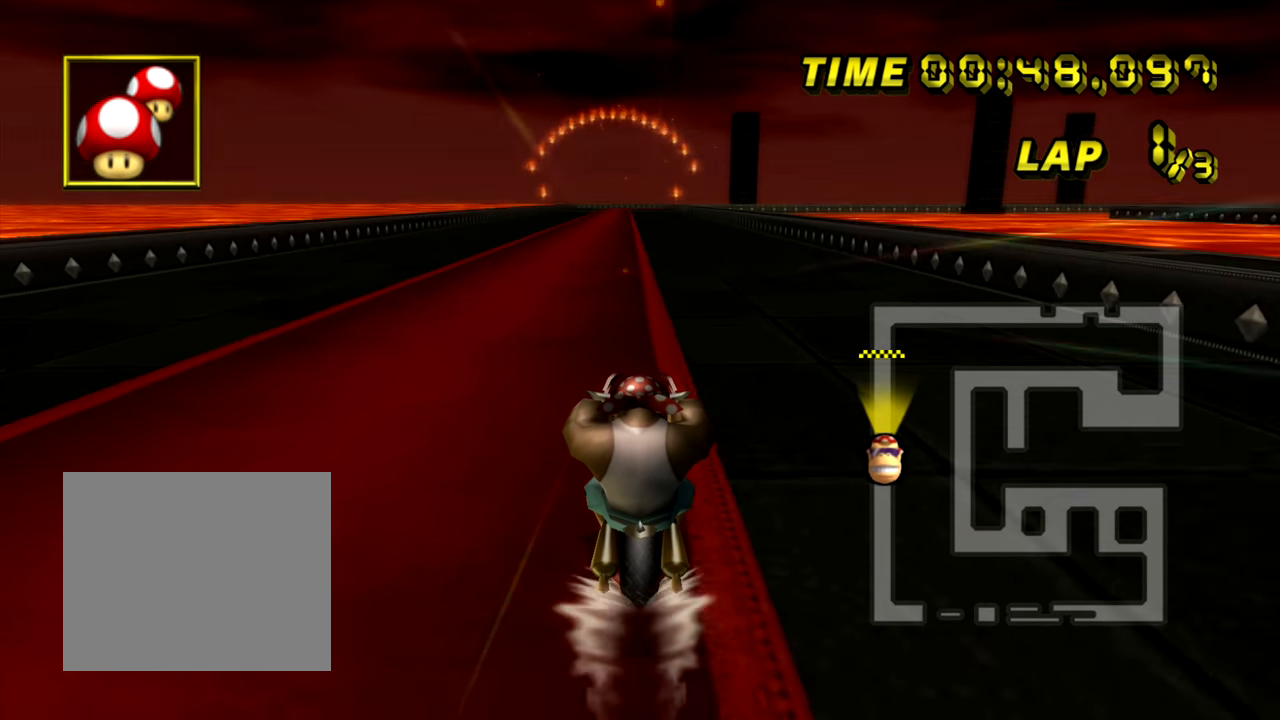
{"buttons": ["A"], "left_stick": "center", "events": []}
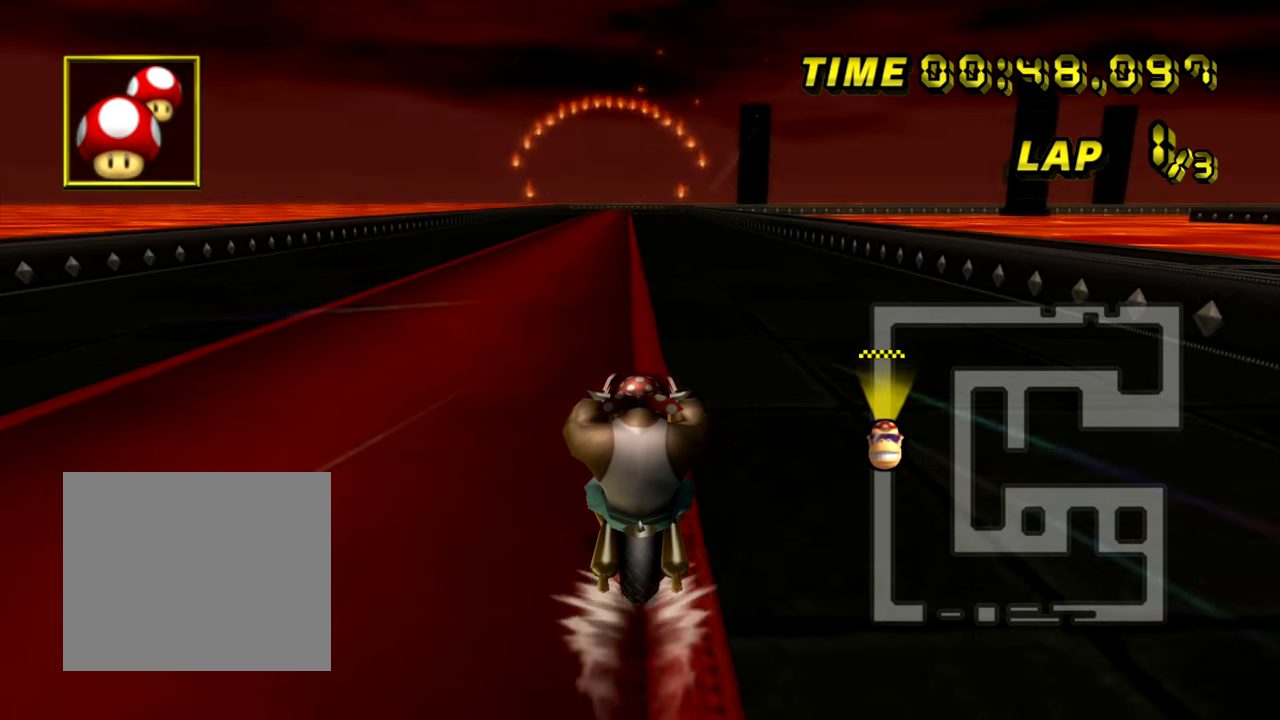
{"buttons": ["A"], "left_stick": "center", "events": []}
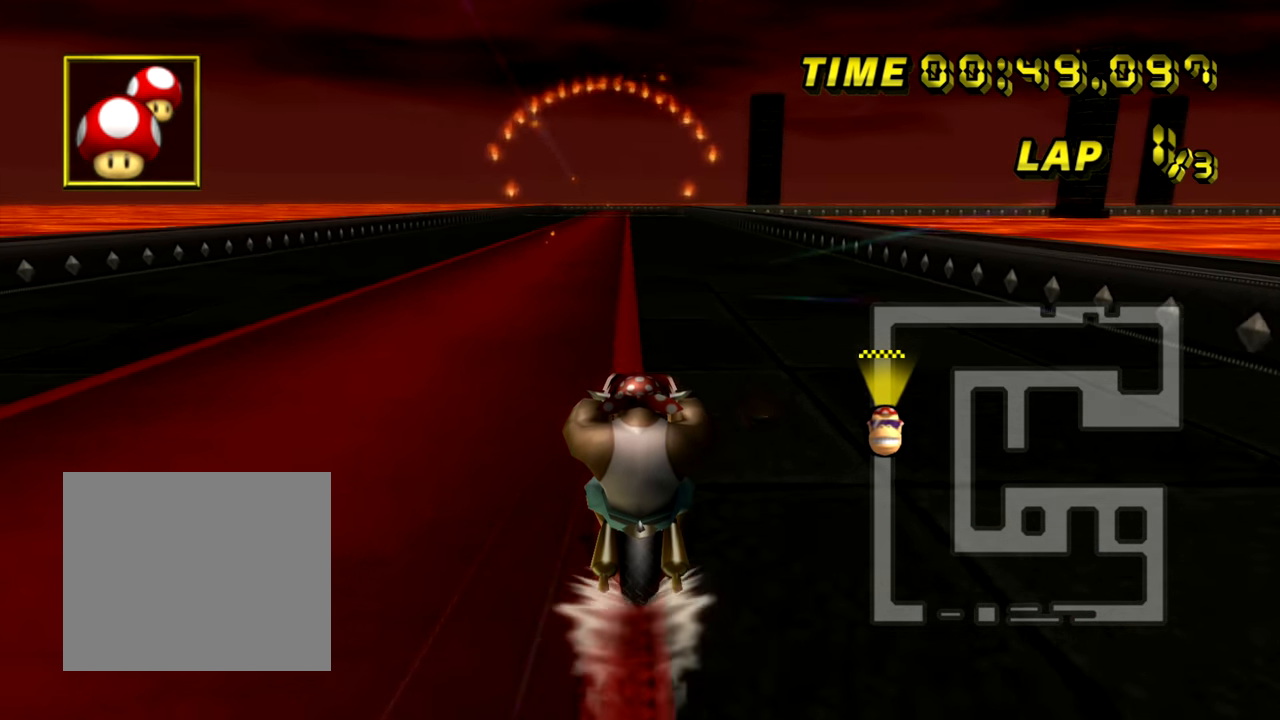
{"buttons": ["A"], "left_stick": "center", "events": []}
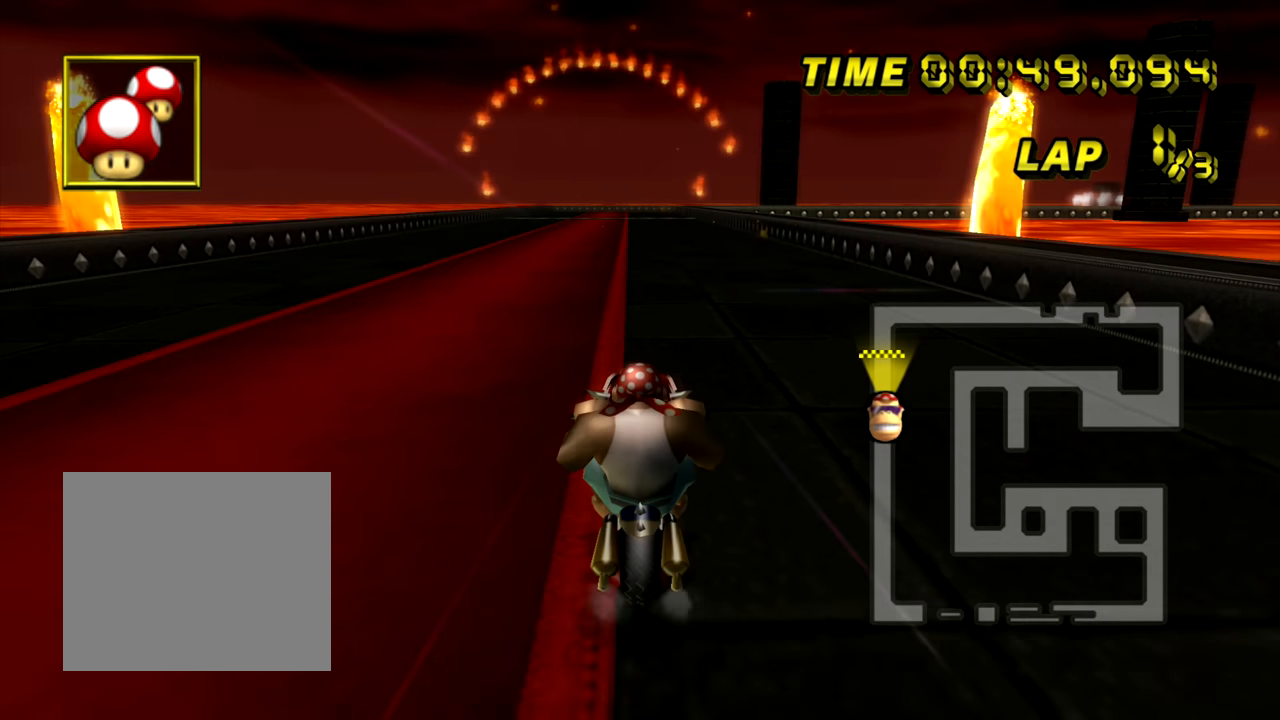
{"buttons": ["A"], "left_stick": "center", "events": []}
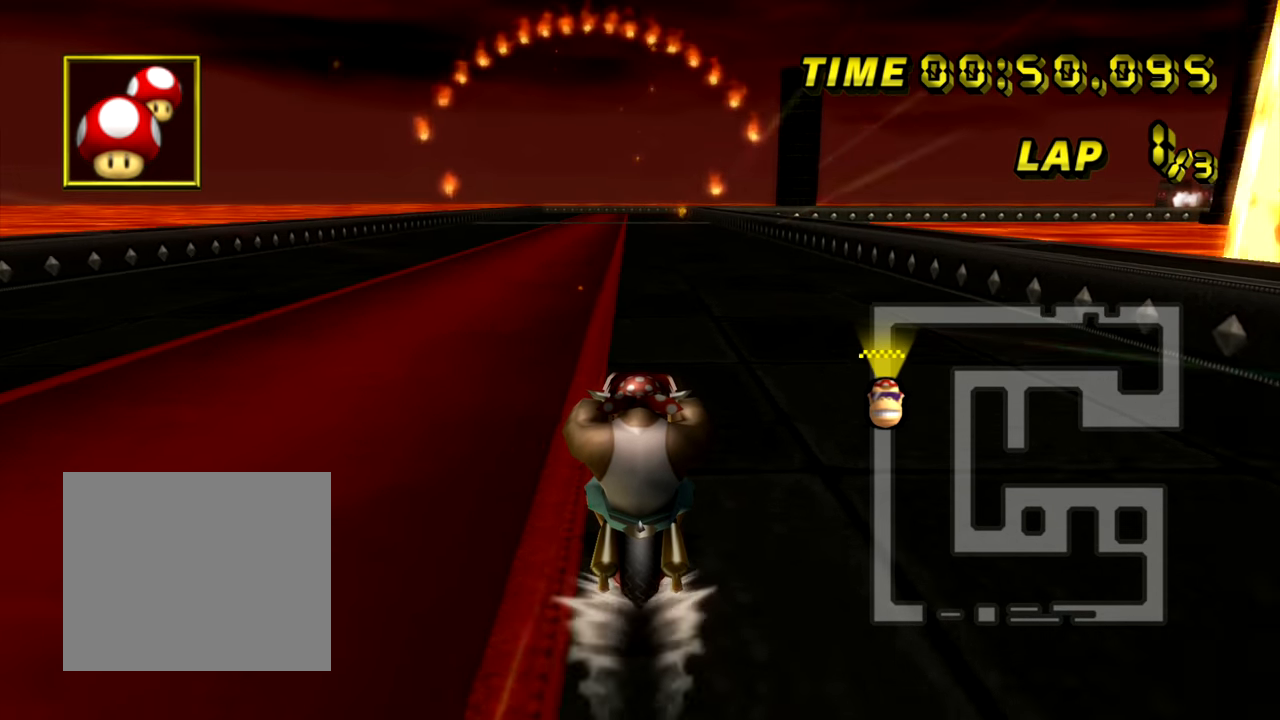
{"buttons": ["A"], "left_stick": "center", "events": []}
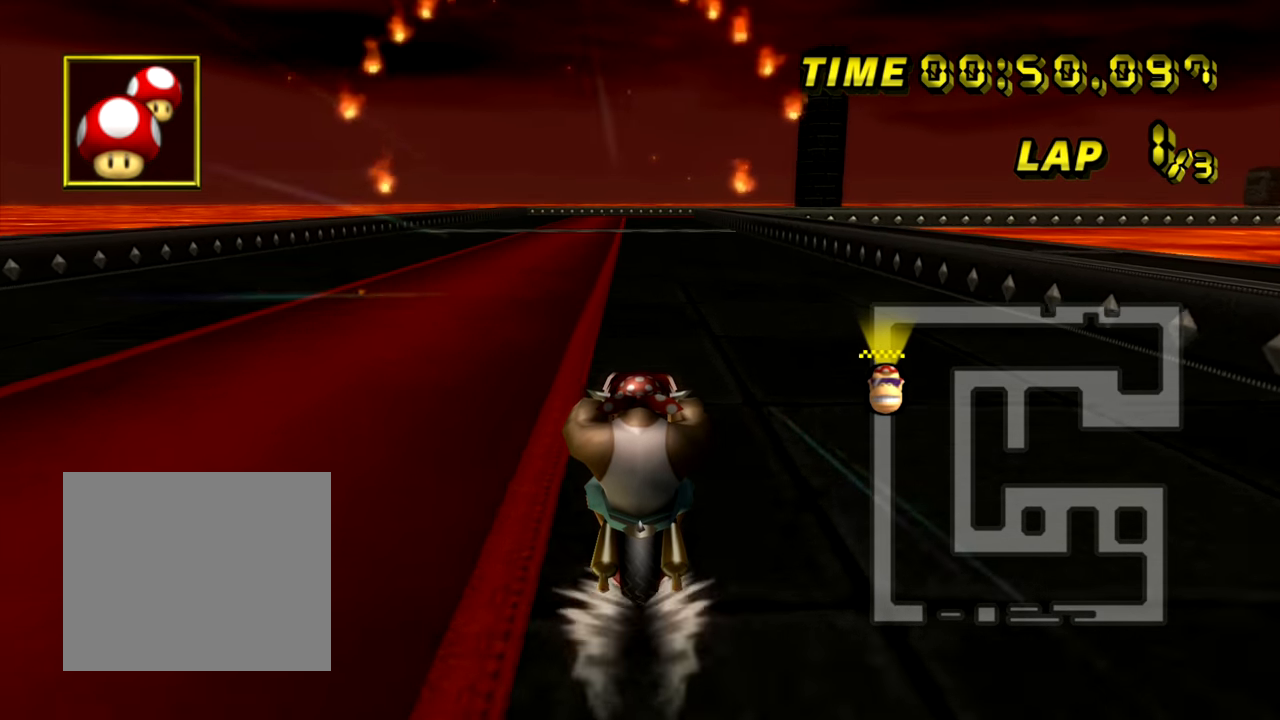
{"buttons": ["A"], "left_stick": "center", "events": []}
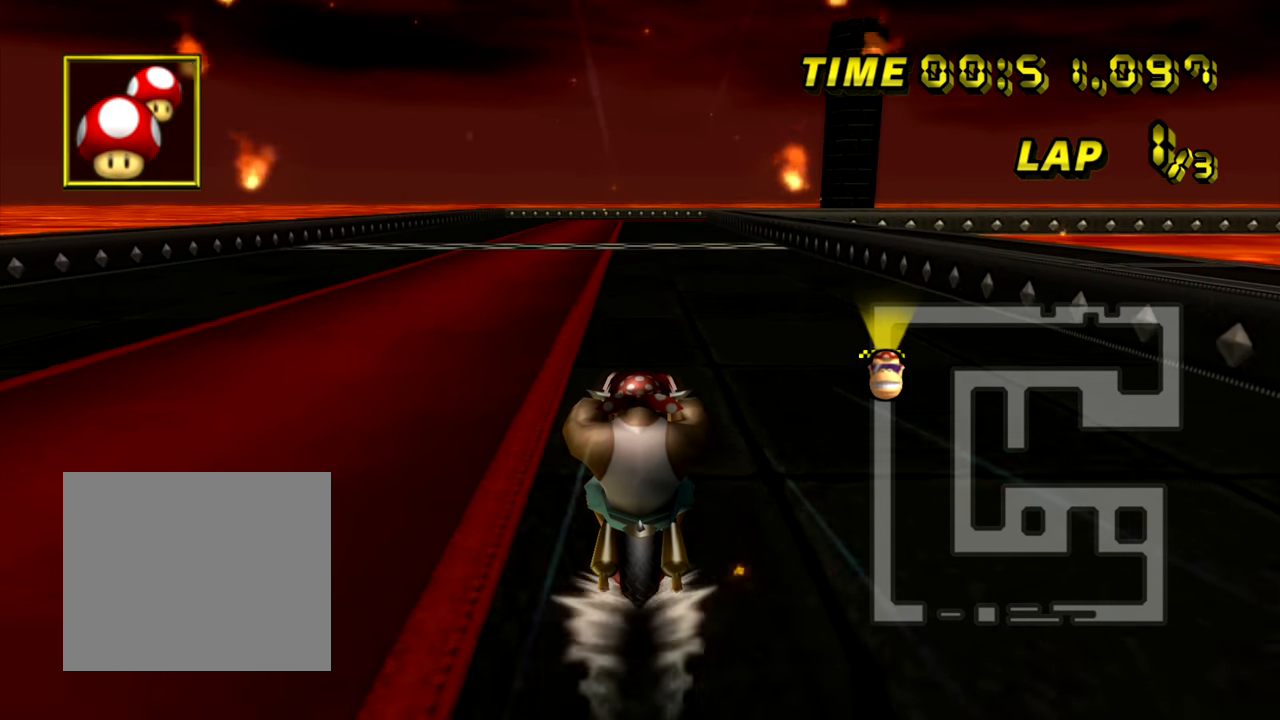
{"buttons": ["A"], "left_stick": "center", "events": []}
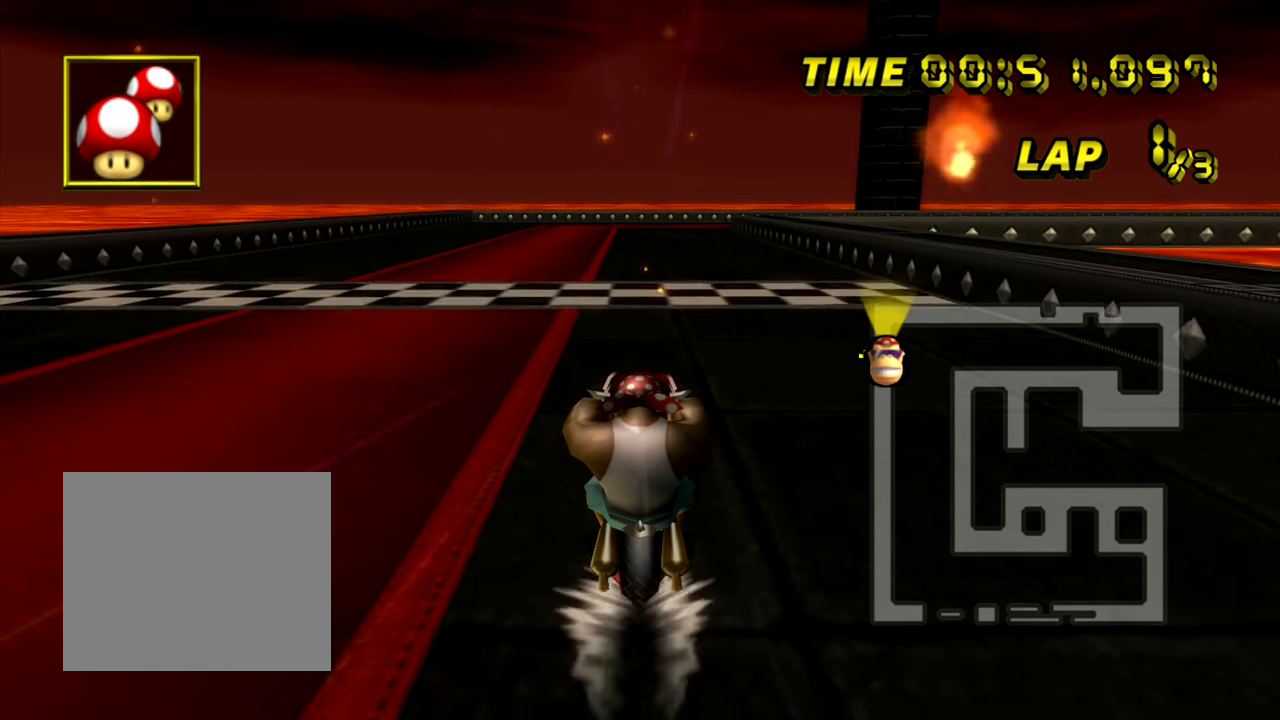
{"buttons": ["A"], "left_stick": "center", "events": []}
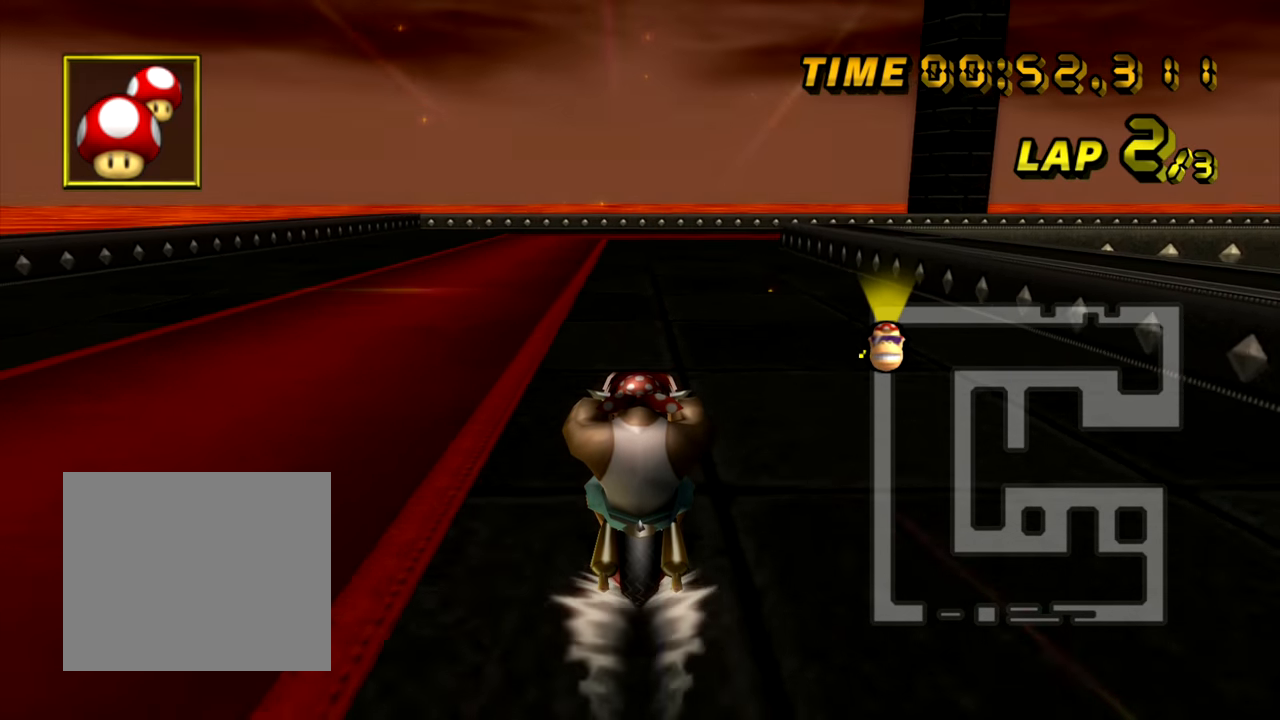
{"buttons": ["A", "R1"], "left_stick": "right", "events": [[84, "R1", "down"], [317, "left_stick", "up-right"], [417, "left_stick", "right"]]}
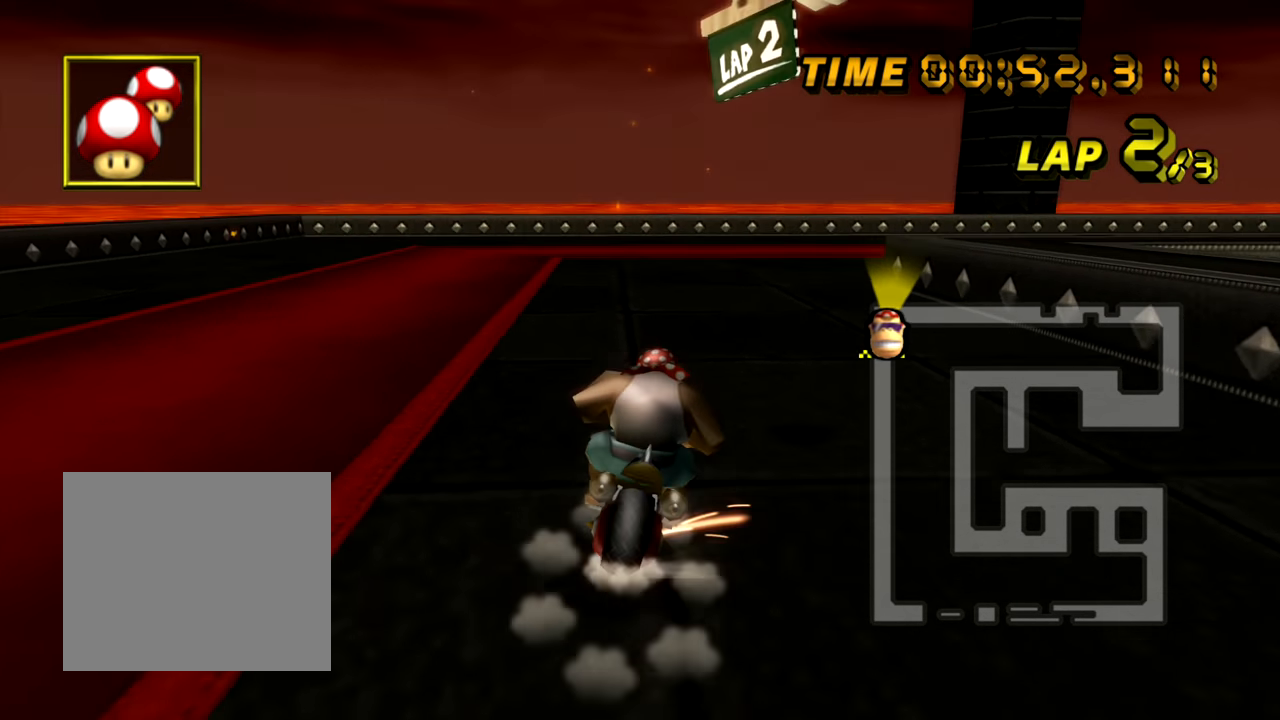
{"buttons": ["A", "R1"], "left_stick": "up-right", "events": [[434, "left_stick", "up-right"]]}
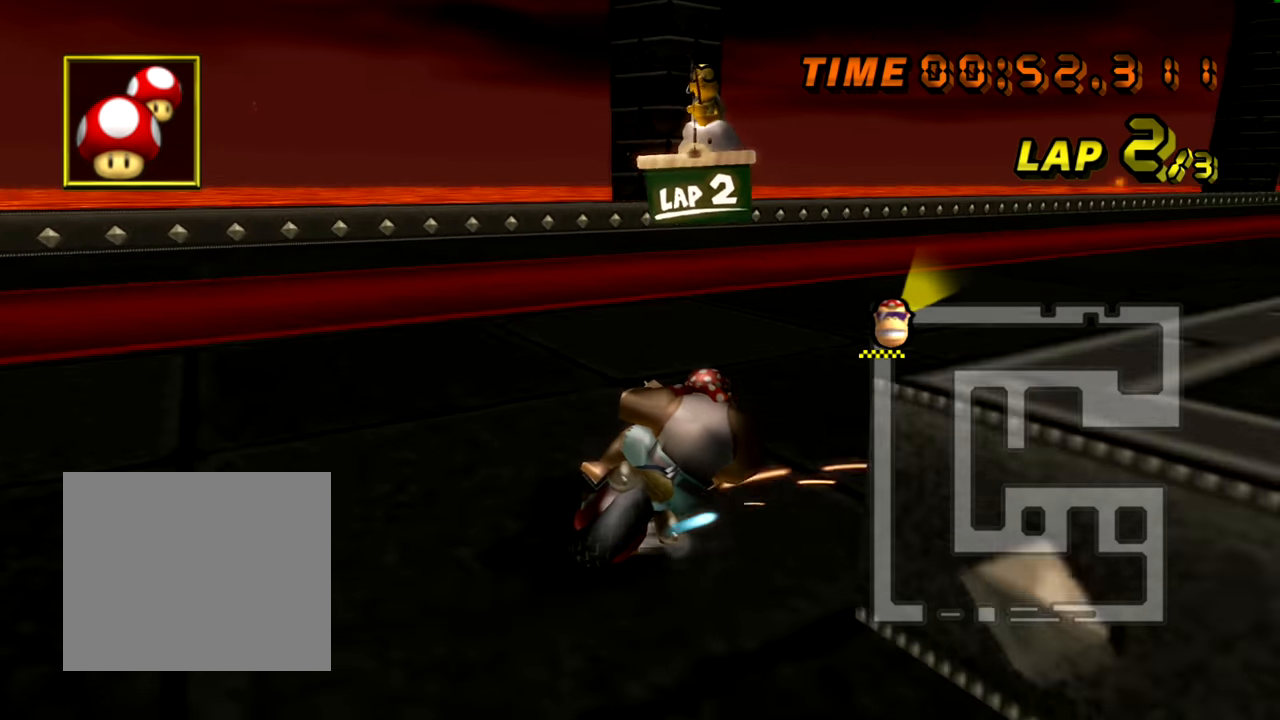
{"buttons": ["A"], "left_stick": "up-left", "events": [[317, "R1", "up"], [401, "left_stick", "up-left"]]}
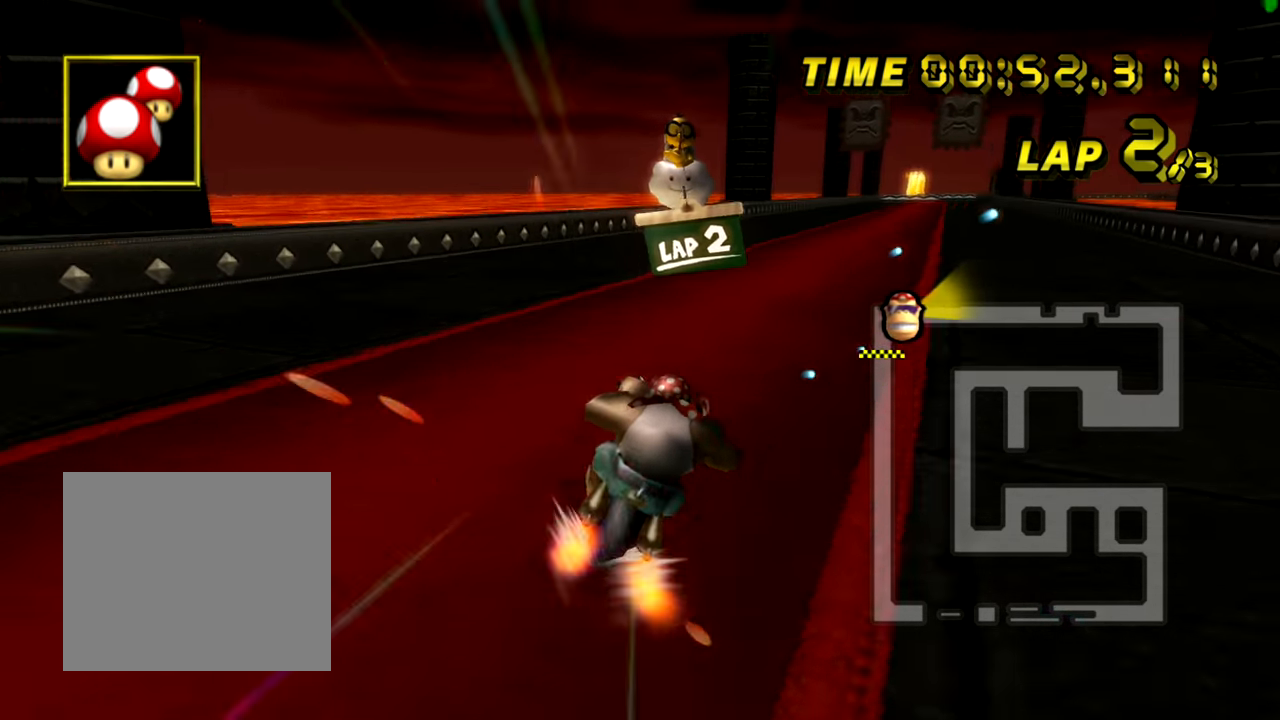
{"buttons": ["A"], "left_stick": "center", "events": [[267, "left_stick", "up-right"], [500, "left_stick", "center"]]}
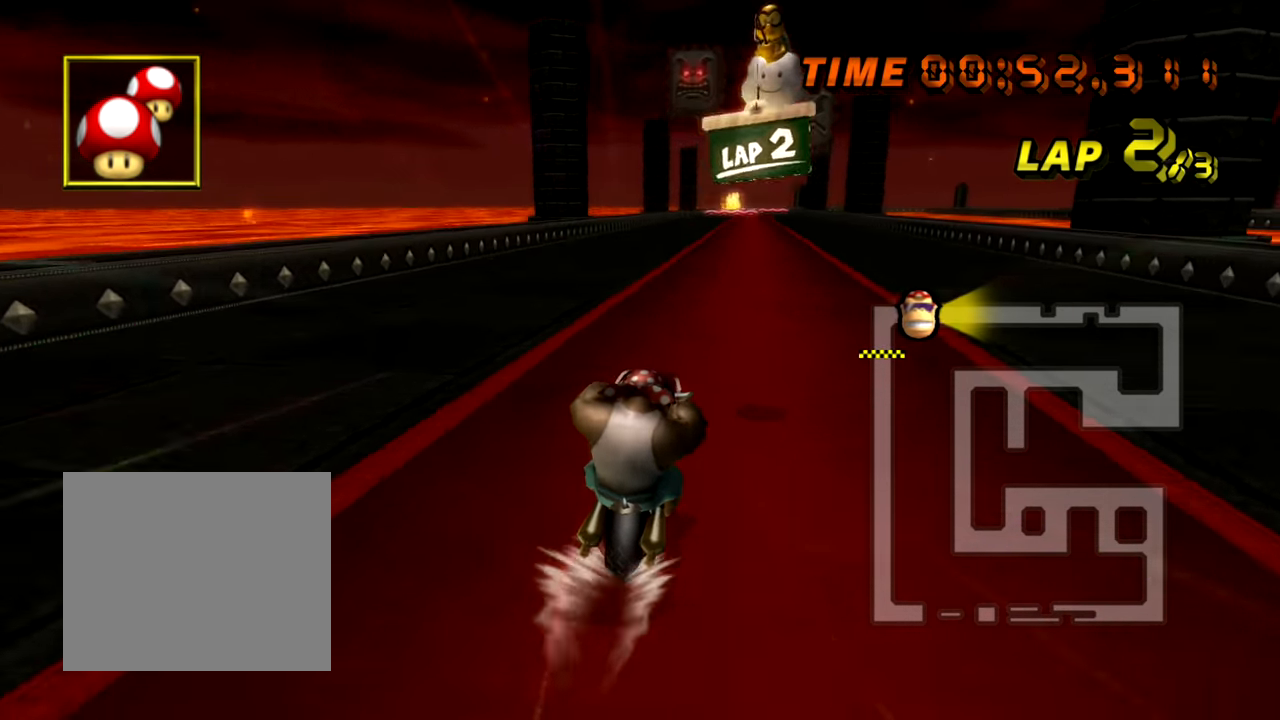
{"buttons": ["A"], "left_stick": "center", "events": []}